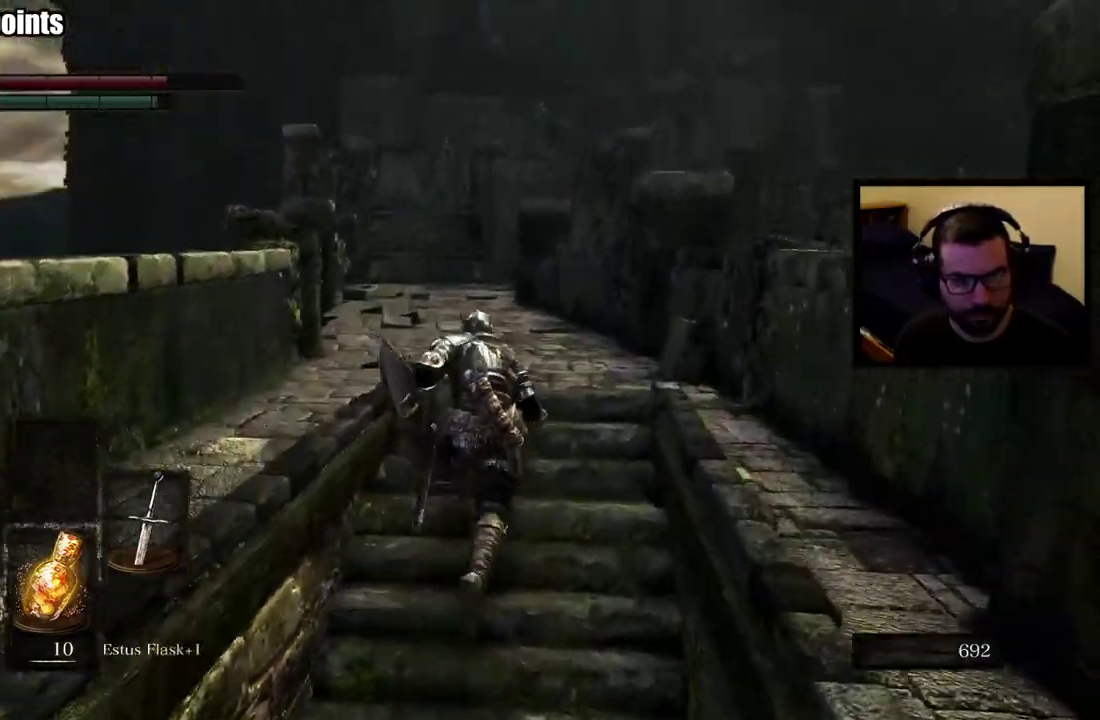
Gameplay with a controller (PlayStation layout); each line is a JSON object with the inputs held at the frame after it. "events" lists button and stick changes between this image and that frame as [ms after this image, input, new state], when the widget could be followed in between.
{"buttons": ["CIRCLE"], "left_stick": "up", "right_stick": "center", "events": [[167, "right_stick", "center"]]}
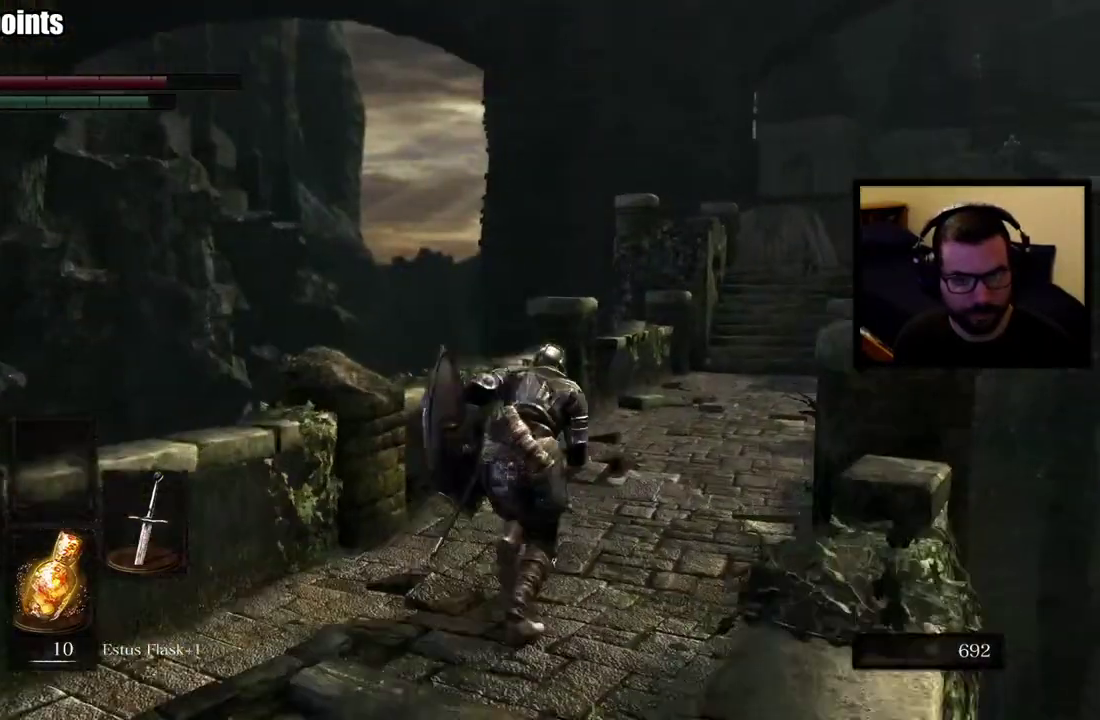
{"buttons": [], "left_stick": "center", "right_stick": "center", "events": [[33, "CIRCLE", "up"], [50, "right_stick", "right"], [183, "right_stick", "center"], [300, "left_stick", "center"]]}
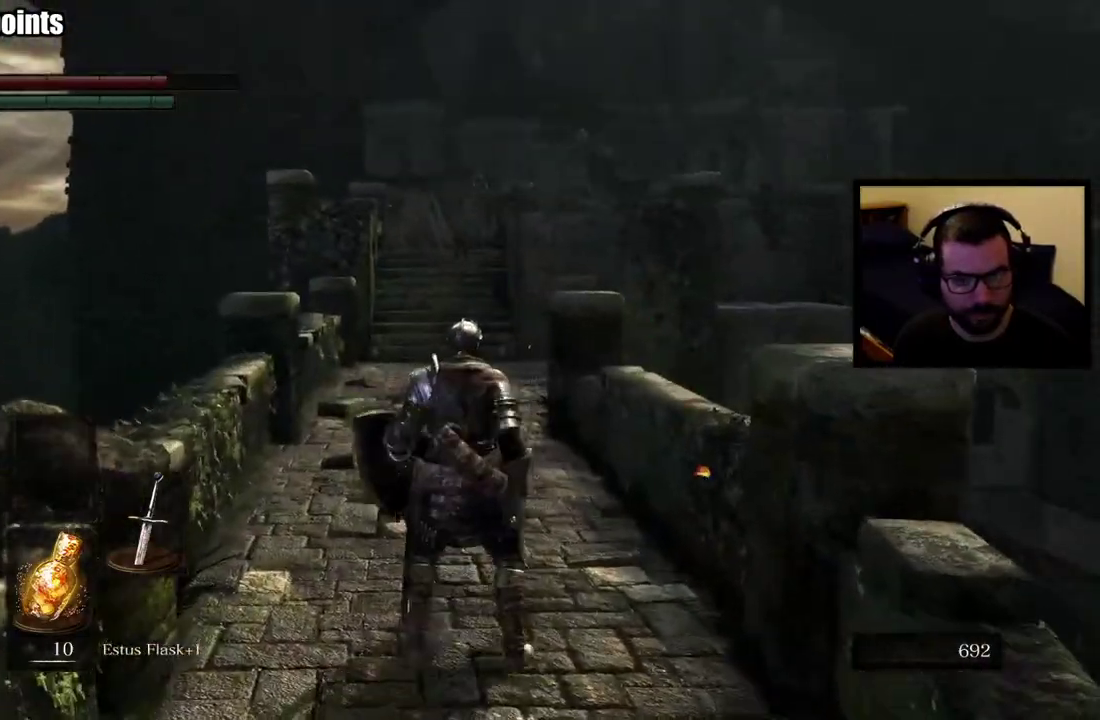
{"buttons": [], "left_stick": "up-right", "right_stick": "right", "events": [[83, "right_stick", "right"], [167, "left_stick", "down-right"], [450, "left_stick", "up-right"]]}
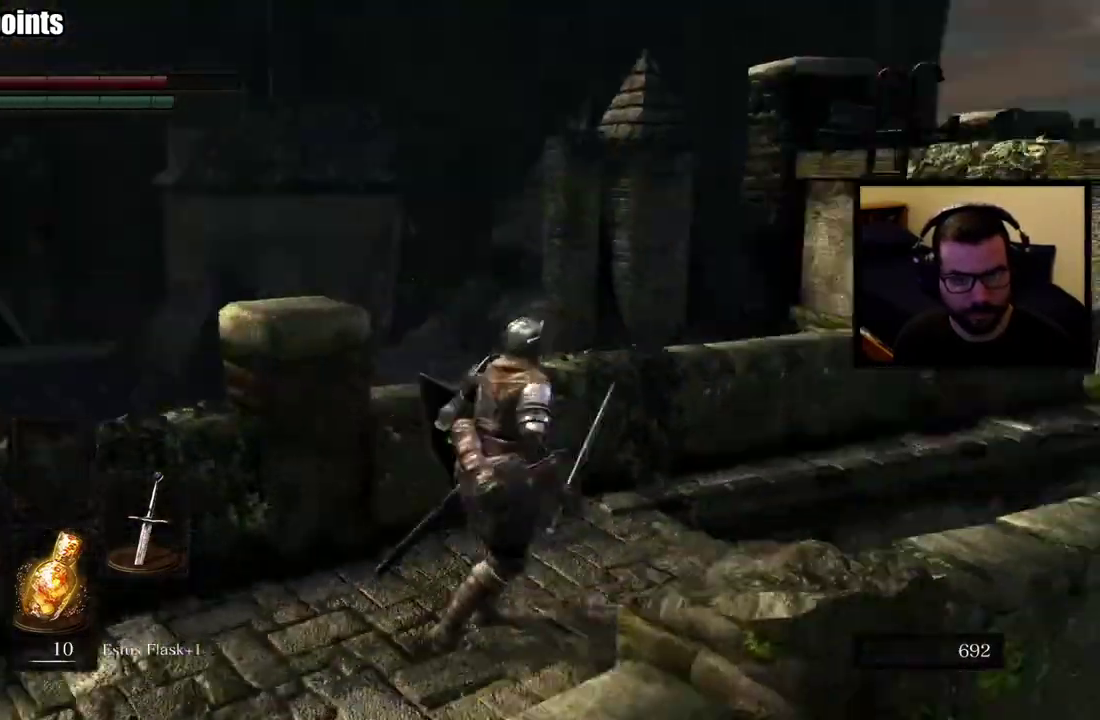
{"buttons": ["CIRCLE"], "left_stick": "up", "right_stick": "center", "events": [[50, "CIRCLE", "down"], [100, "left_stick", "up"], [117, "right_stick", "center"]]}
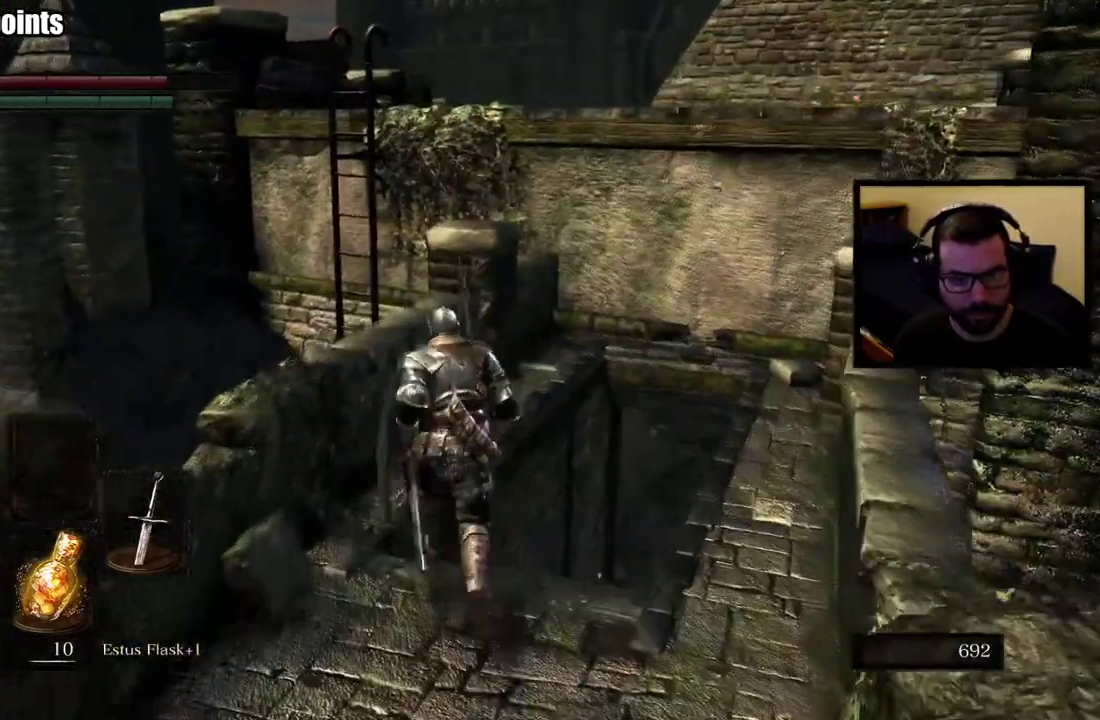
{"buttons": ["CIRCLE"], "left_stick": "up", "right_stick": "center", "events": [[67, "right_stick", "right"], [200, "right_stick", "center"]]}
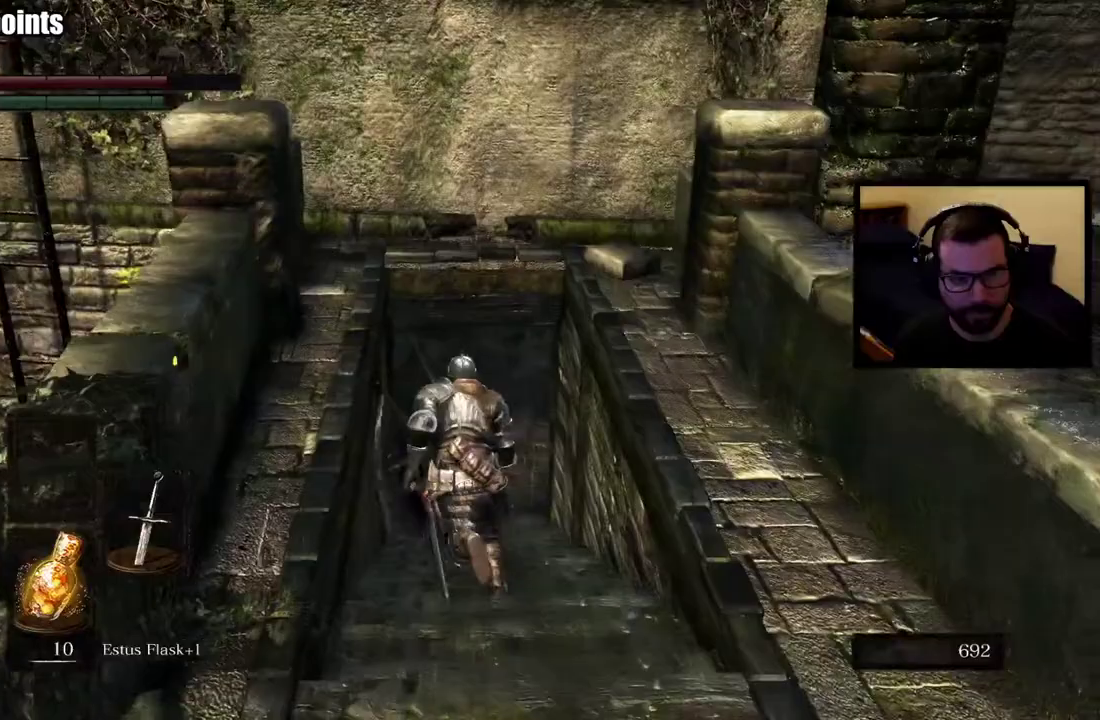
{"buttons": ["CIRCLE"], "left_stick": "up", "right_stick": "up-right", "events": [[250, "right_stick", "up-right"], [333, "right_stick", "up"], [383, "right_stick", "up-right"]]}
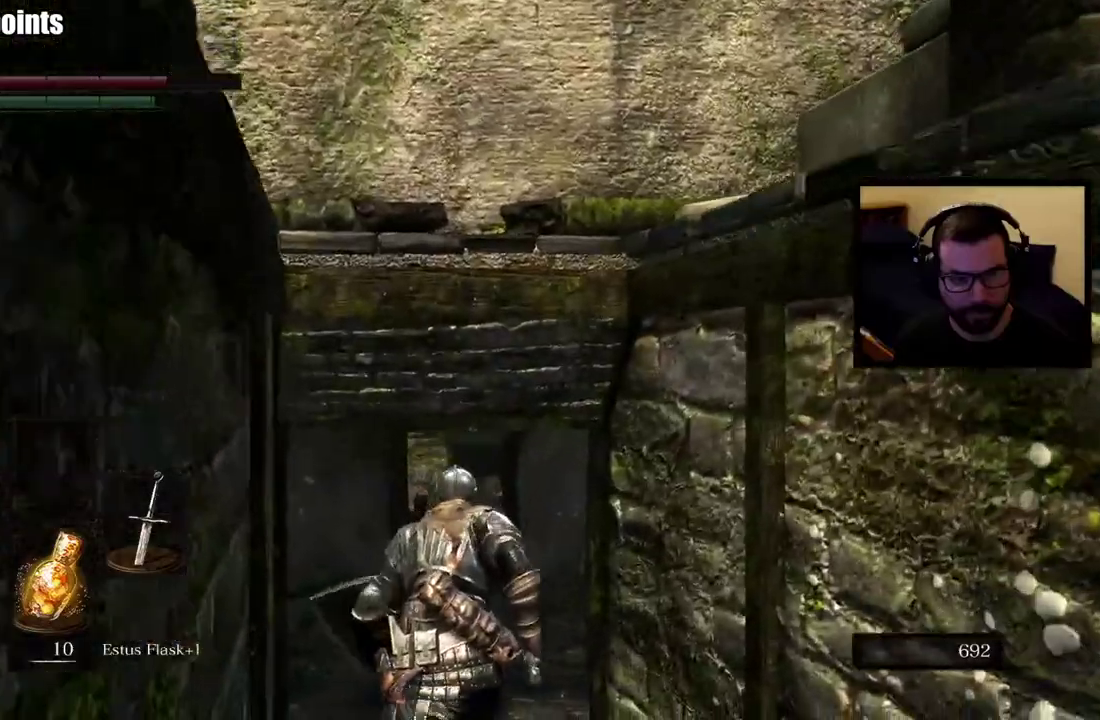
{"buttons": ["CIRCLE"], "left_stick": "up", "right_stick": "down-right", "events": [[167, "right_stick", "center"], [400, "right_stick", "down-right"]]}
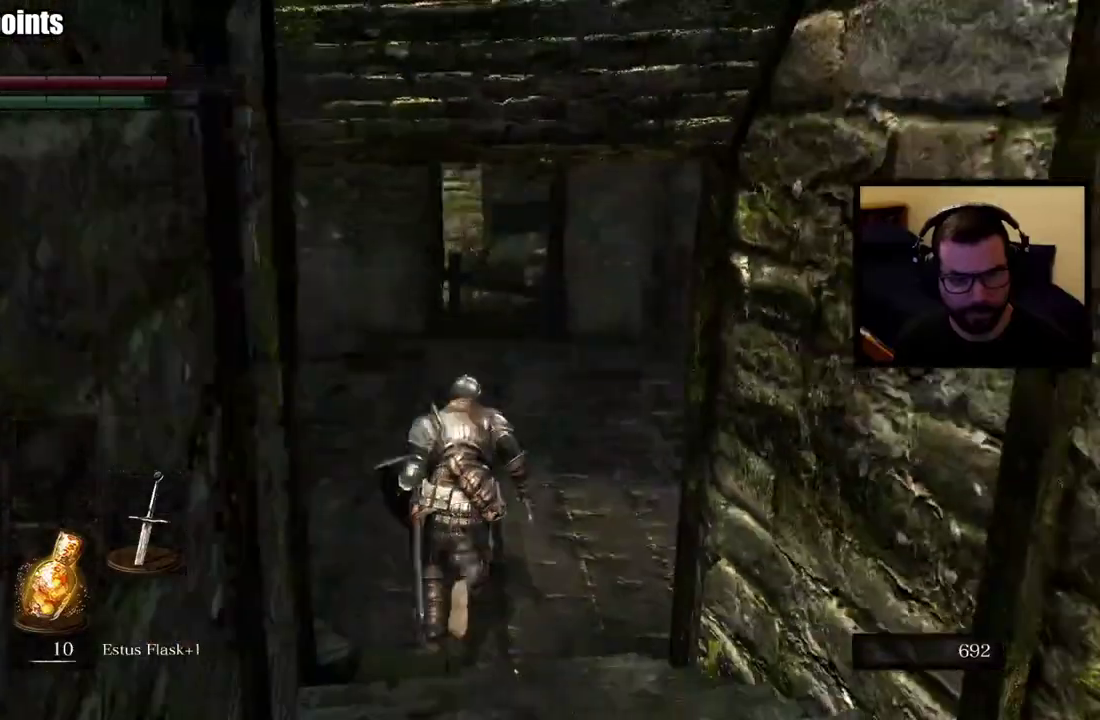
{"buttons": ["CIRCLE"], "left_stick": "up", "right_stick": "center", "events": [[50, "right_stick", "center"]]}
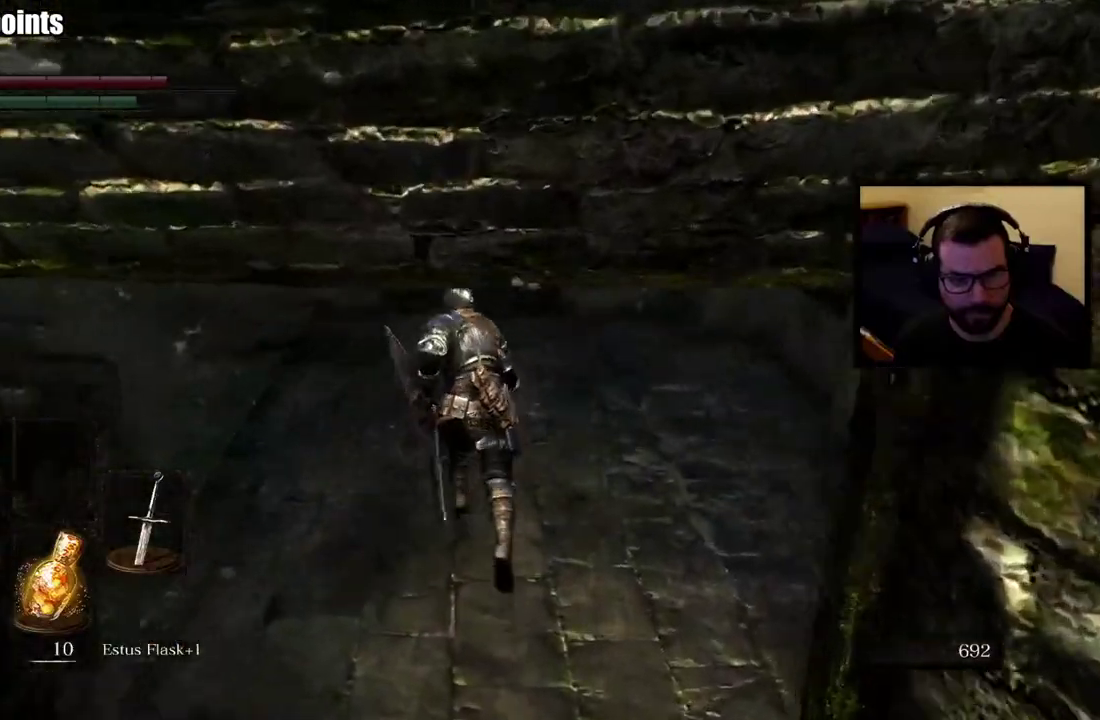
{"buttons": [], "left_stick": "up", "right_stick": "center", "events": [[367, "CIRCLE", "up"]]}
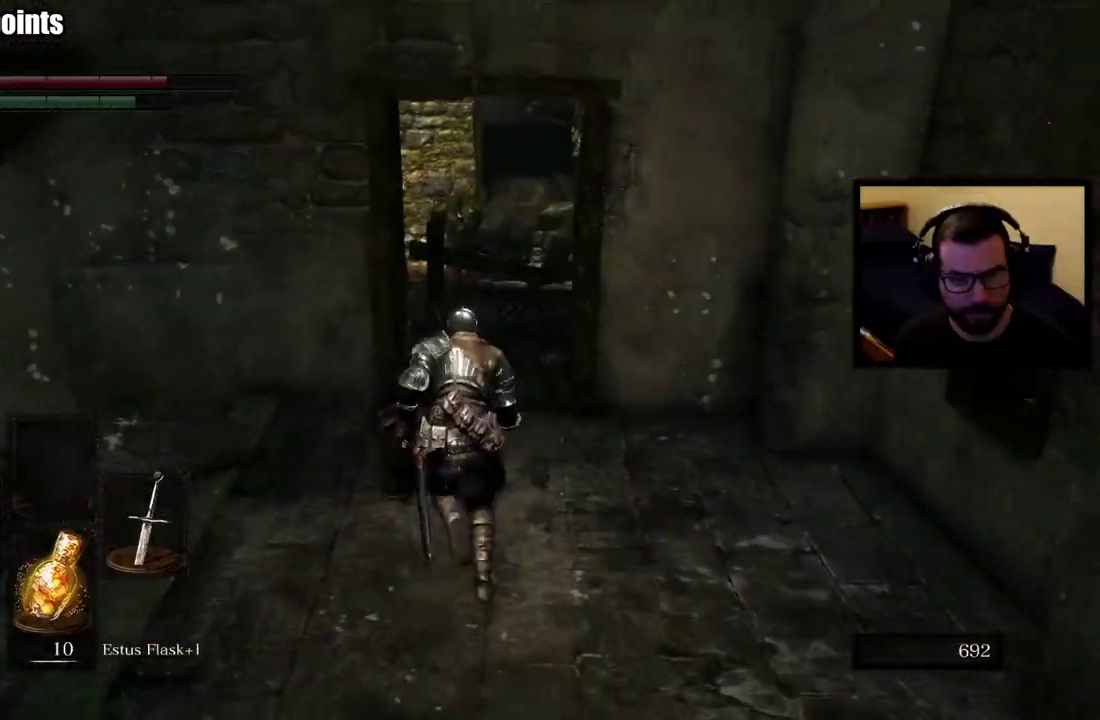
{"buttons": [], "left_stick": "center", "right_stick": "center", "events": [[133, "right_stick", "right"], [267, "left_stick", "center"], [300, "right_stick", "center"]]}
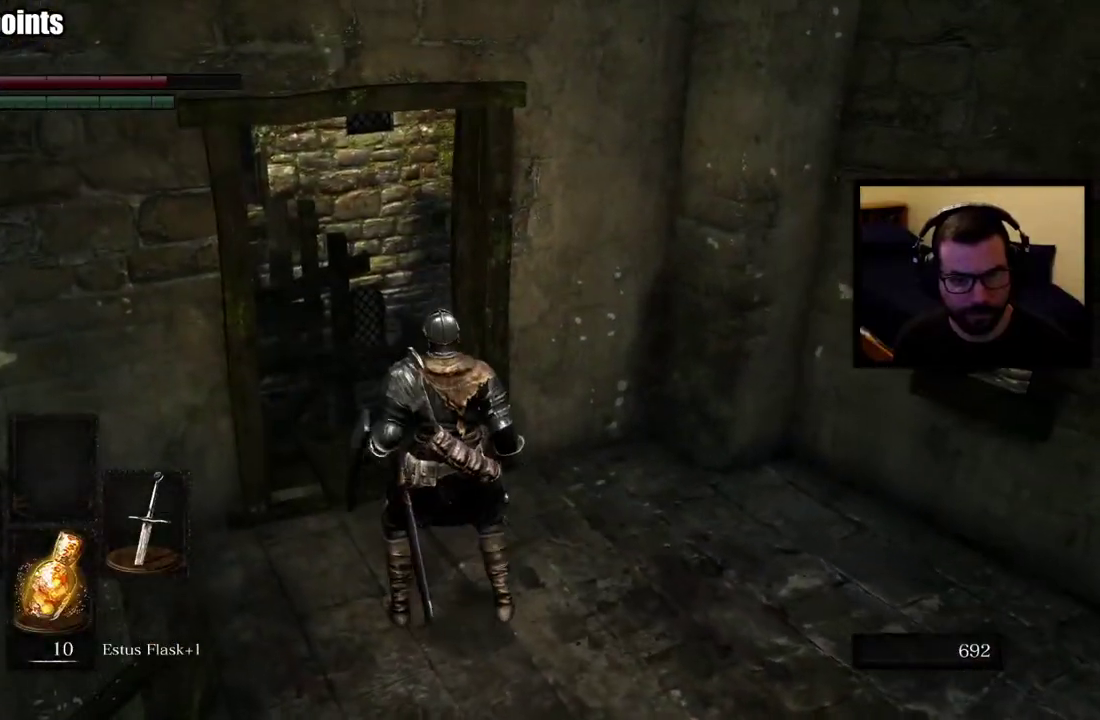
{"buttons": [], "left_stick": "center", "right_stick": "right", "events": [[100, "right_stick", "right"], [333, "right_stick", "center"], [483, "right_stick", "right"]]}
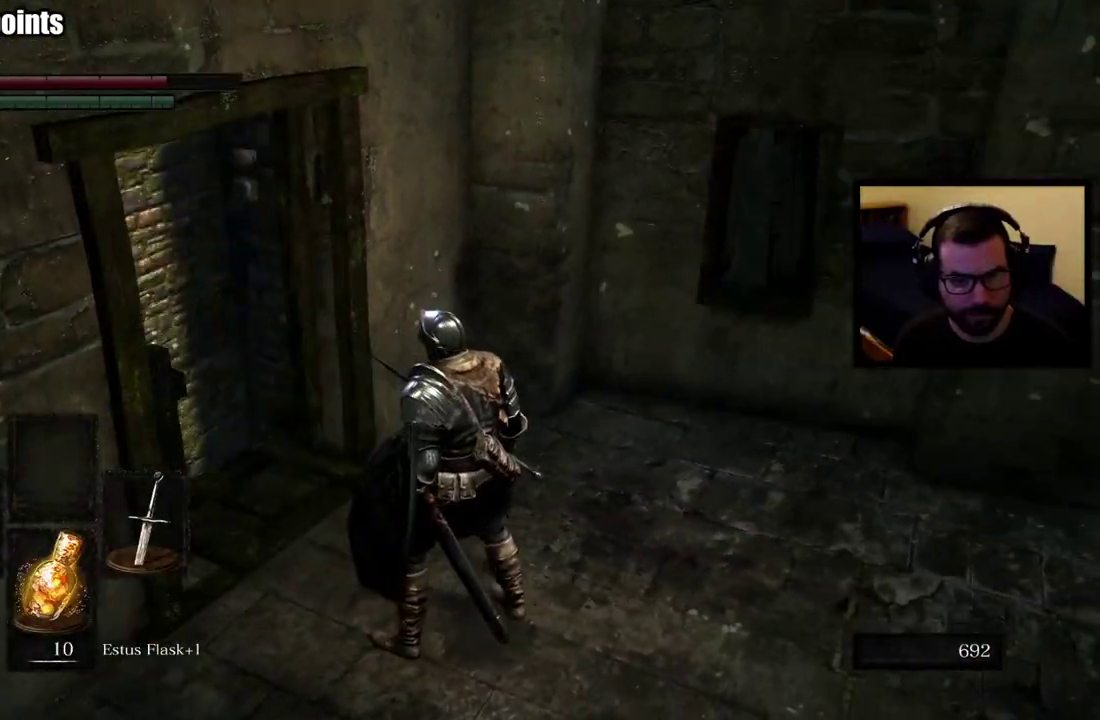
{"buttons": ["CIRCLE"], "left_stick": "up", "right_stick": "center", "events": [[67, "left_stick", "up-right"], [217, "left_stick", "down-left"], [283, "CIRCLE", "down"], [433, "right_stick", "center"], [450, "left_stick", "up"]]}
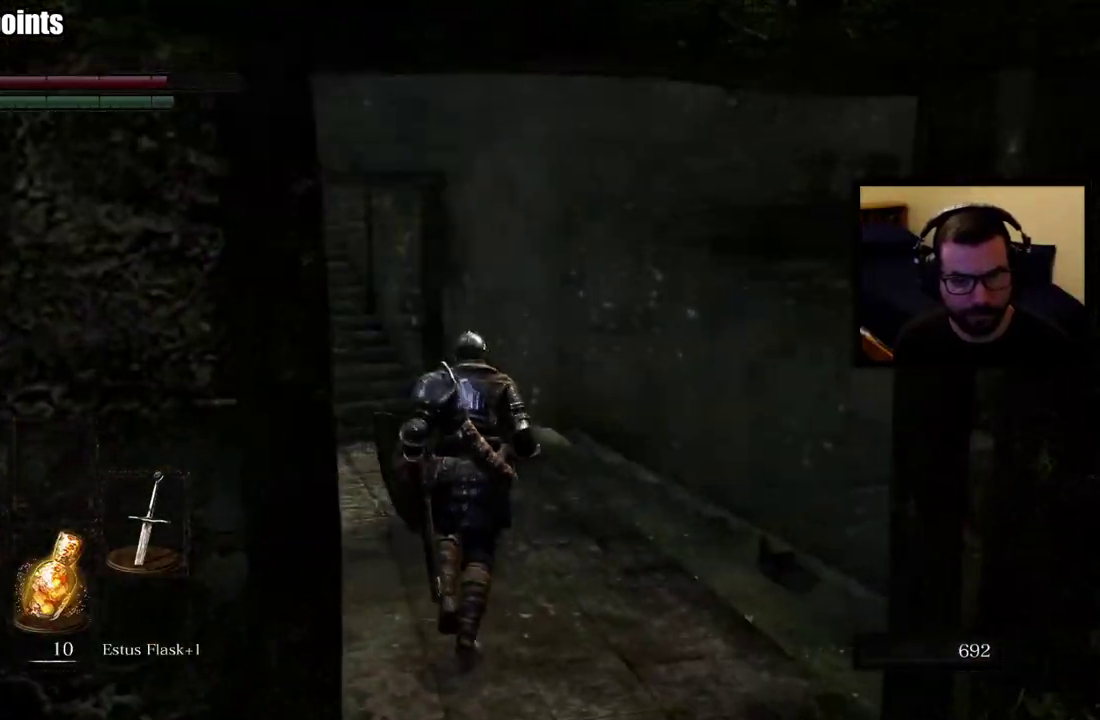
{"buttons": ["CIRCLE"], "left_stick": "up", "right_stick": "up", "events": [[483, "right_stick", "up"]]}
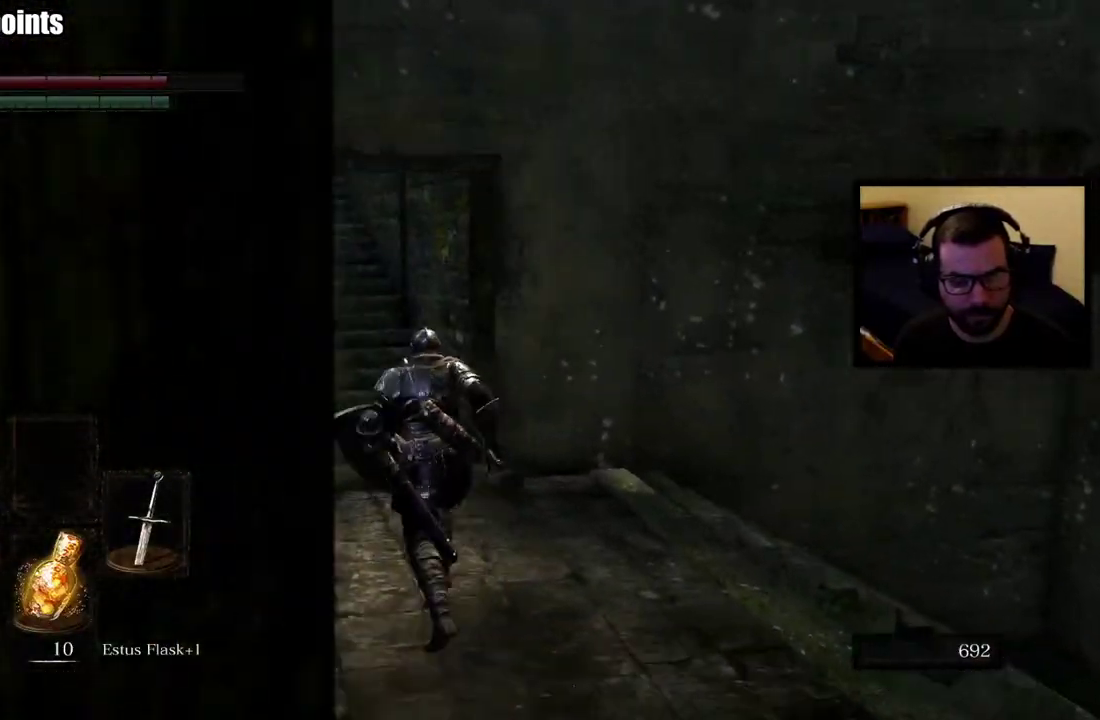
{"buttons": [], "left_stick": "center", "right_stick": "right", "events": [[50, "right_stick", "center"], [217, "right_stick", "right"], [300, "left_stick", "up-left"], [433, "CIRCLE", "up"], [467, "left_stick", "center"]]}
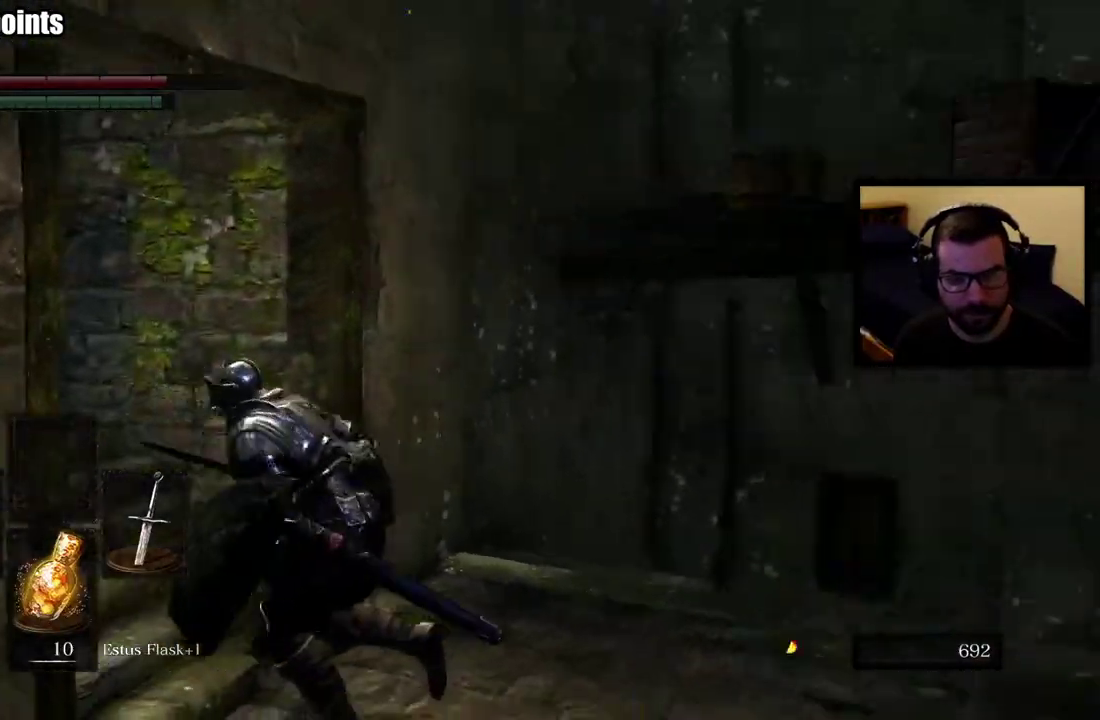
{"buttons": [], "left_stick": "center", "right_stick": "center", "events": [[50, "right_stick", "center"], [200, "right_stick", "right"], [400, "right_stick", "center"]]}
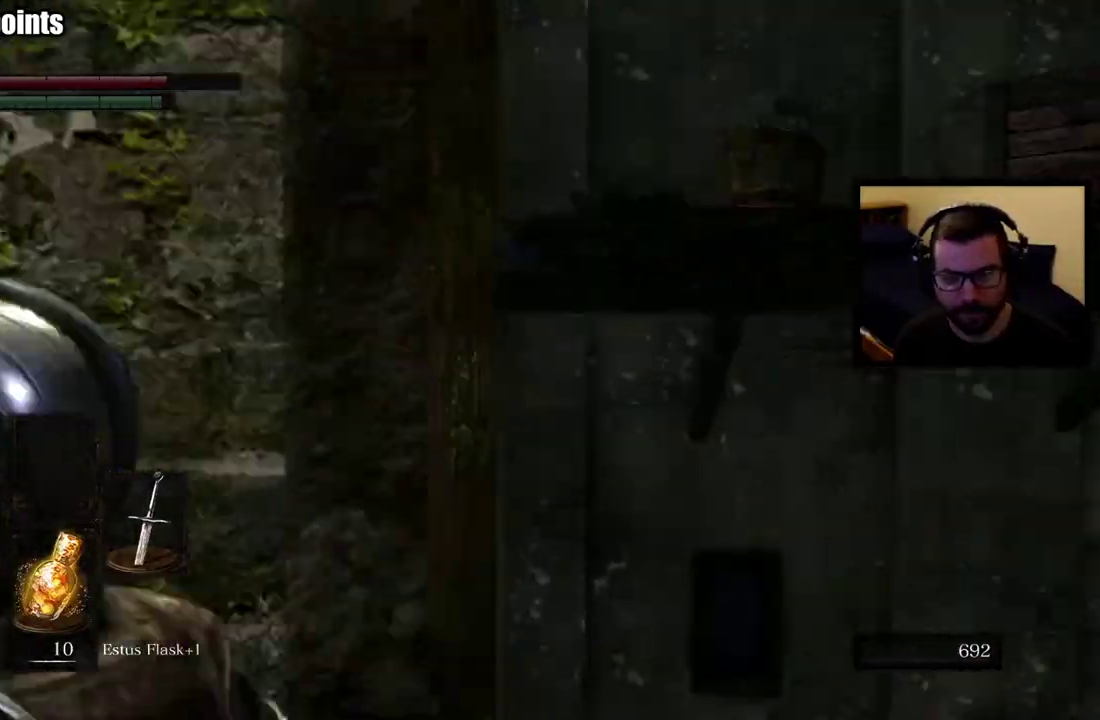
{"buttons": [], "left_stick": "right", "right_stick": "down-right", "events": [[67, "right_stick", "down"], [117, "left_stick", "up-right"], [267, "left_stick", "down-left"], [317, "right_stick", "down-right"], [400, "left_stick", "right"]]}
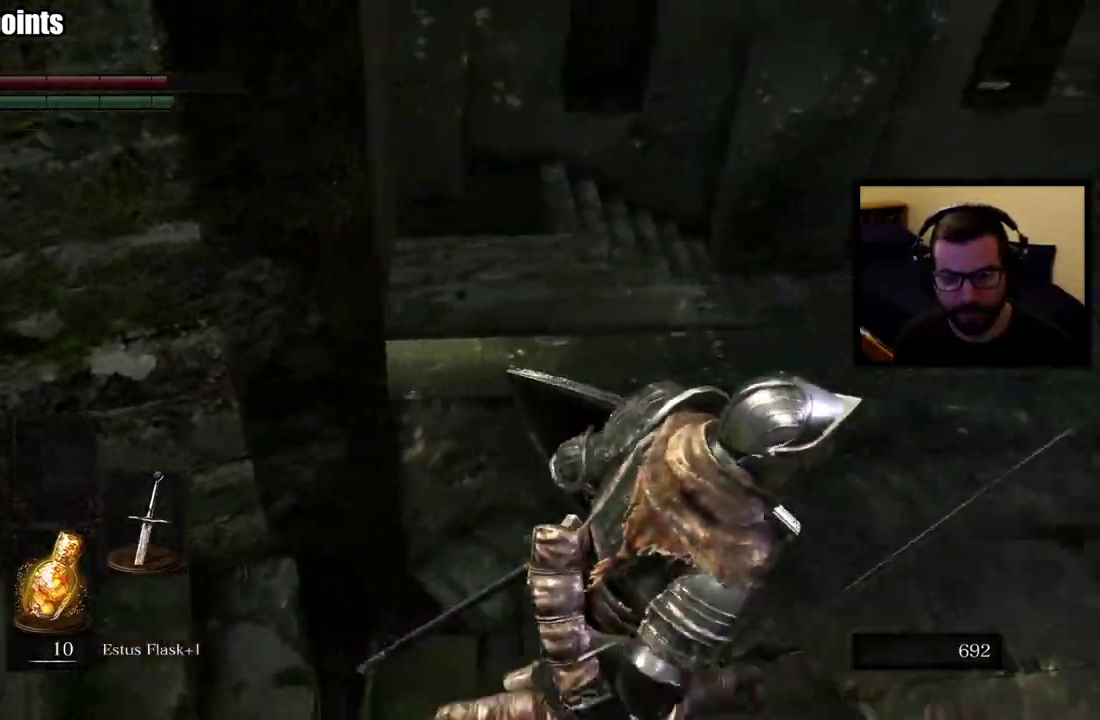
{"buttons": [], "left_stick": "center", "right_stick": "center", "events": [[67, "left_stick", "center"], [250, "right_stick", "down"], [317, "left_stick", "up-right"], [400, "left_stick", "center"], [500, "right_stick", "center"]]}
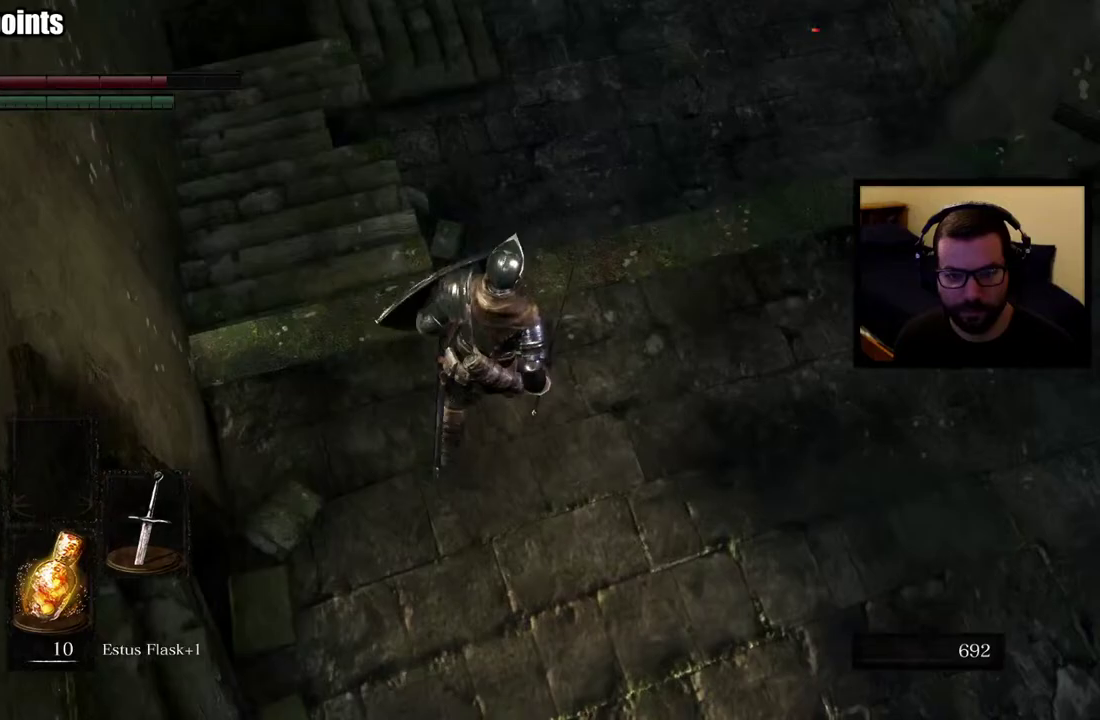
{"buttons": [], "left_stick": "up-left", "right_stick": "center", "events": [[117, "left_stick", "up-left"]]}
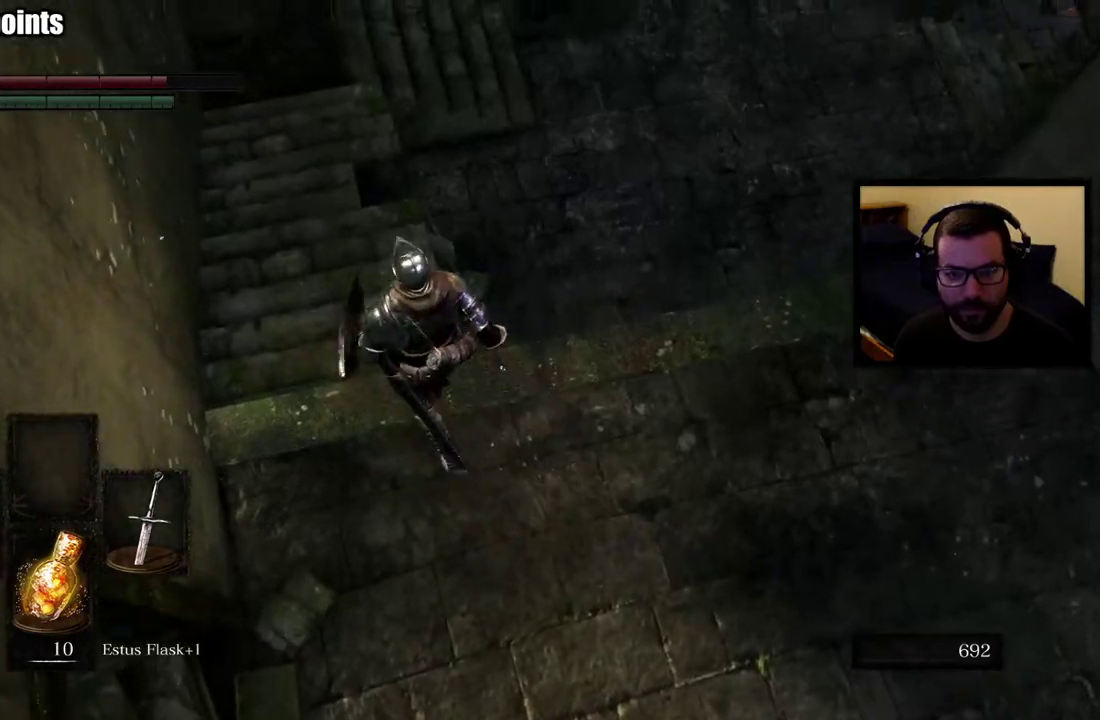
{"buttons": [], "left_stick": "up-left", "right_stick": "right", "events": [[150, "right_stick", "right"]]}
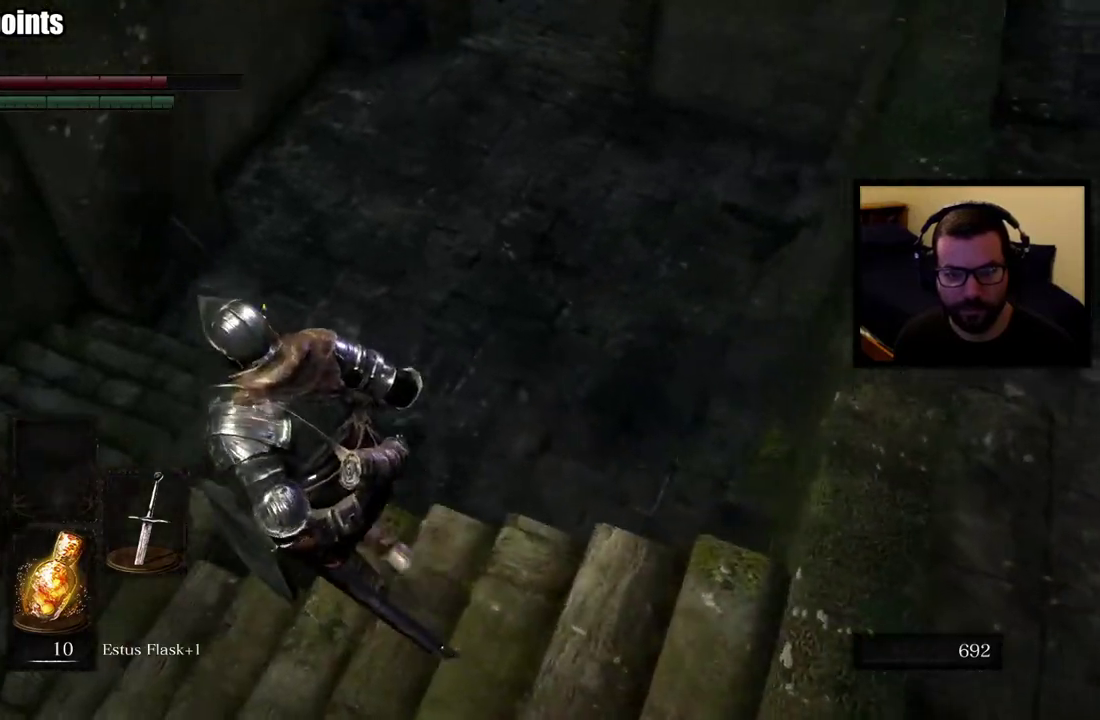
{"buttons": [], "left_stick": "left", "right_stick": "center"}
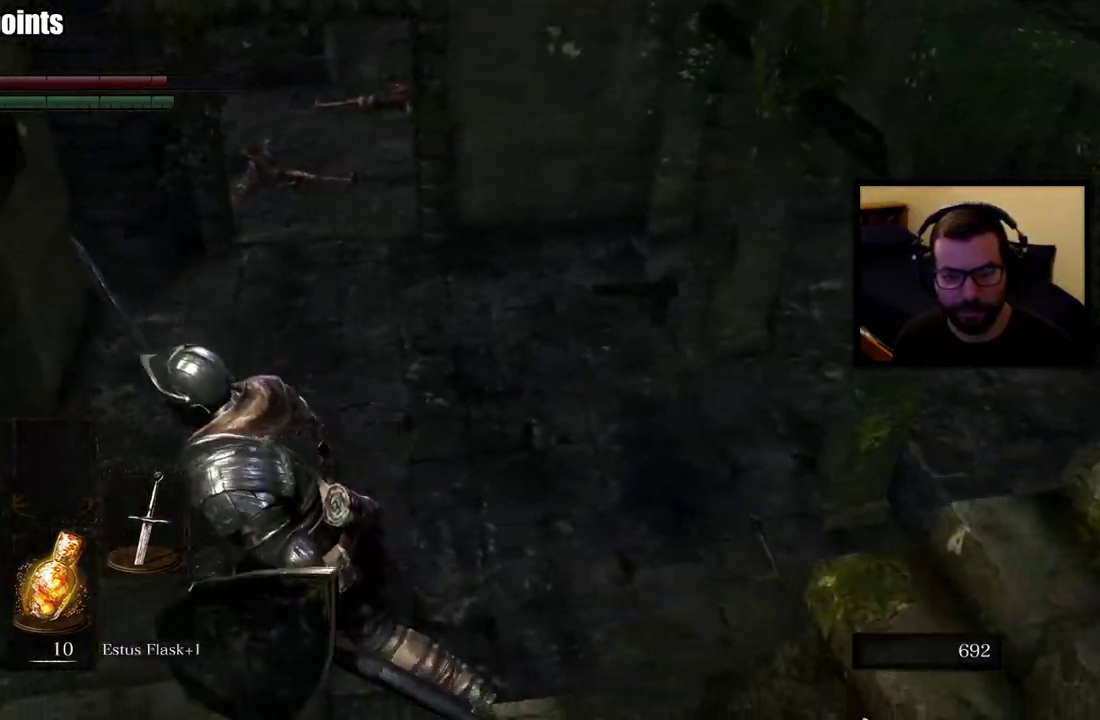
{"buttons": [], "left_stick": "up-left", "right_stick": "center"}
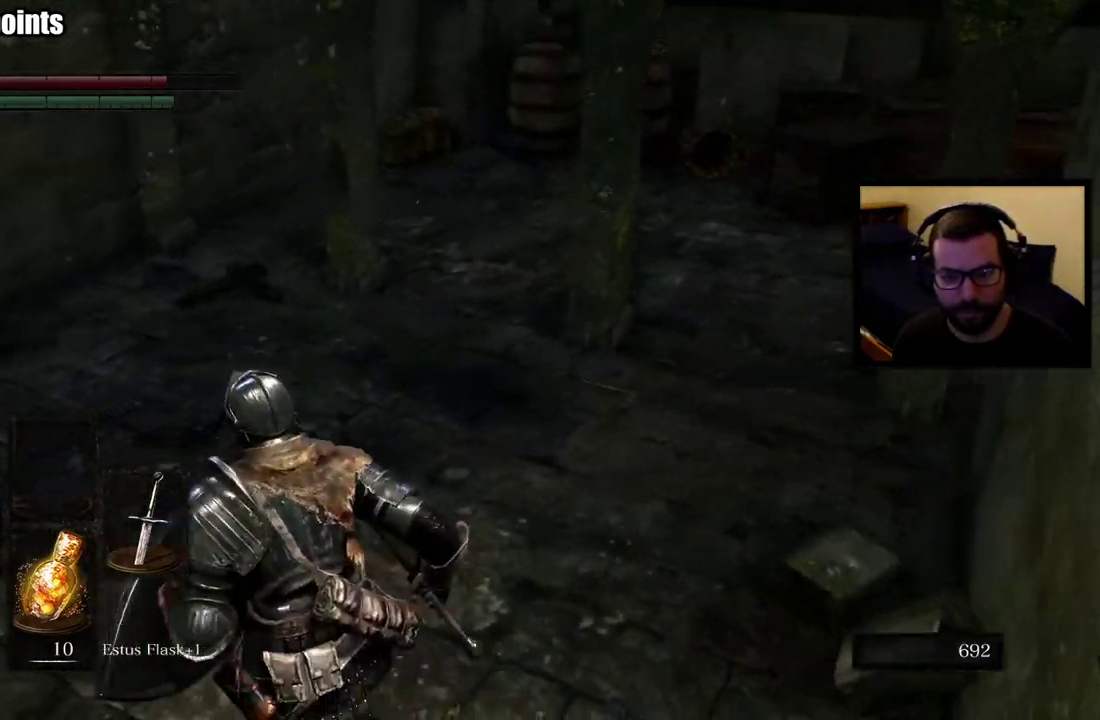
{"buttons": [], "left_stick": "up-left", "right_stick": "right"}
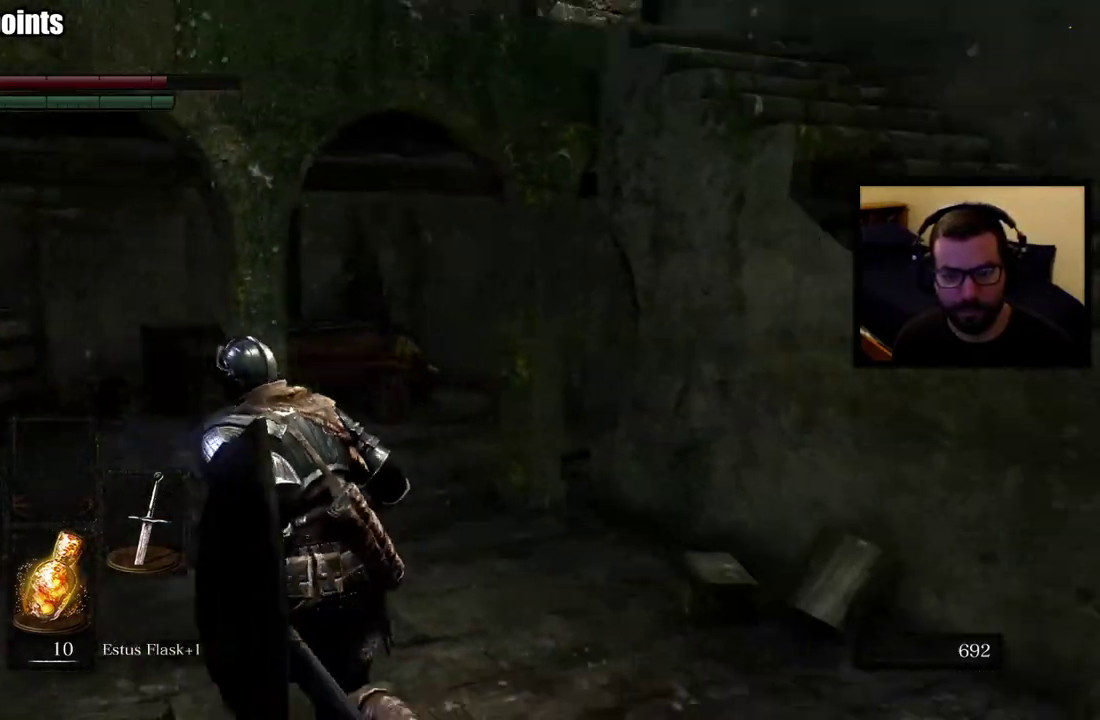
{"buttons": [], "left_stick": "center", "right_stick": "center", "events": [[33, "right_stick", "center"], [117, "left_stick", "center"]]}
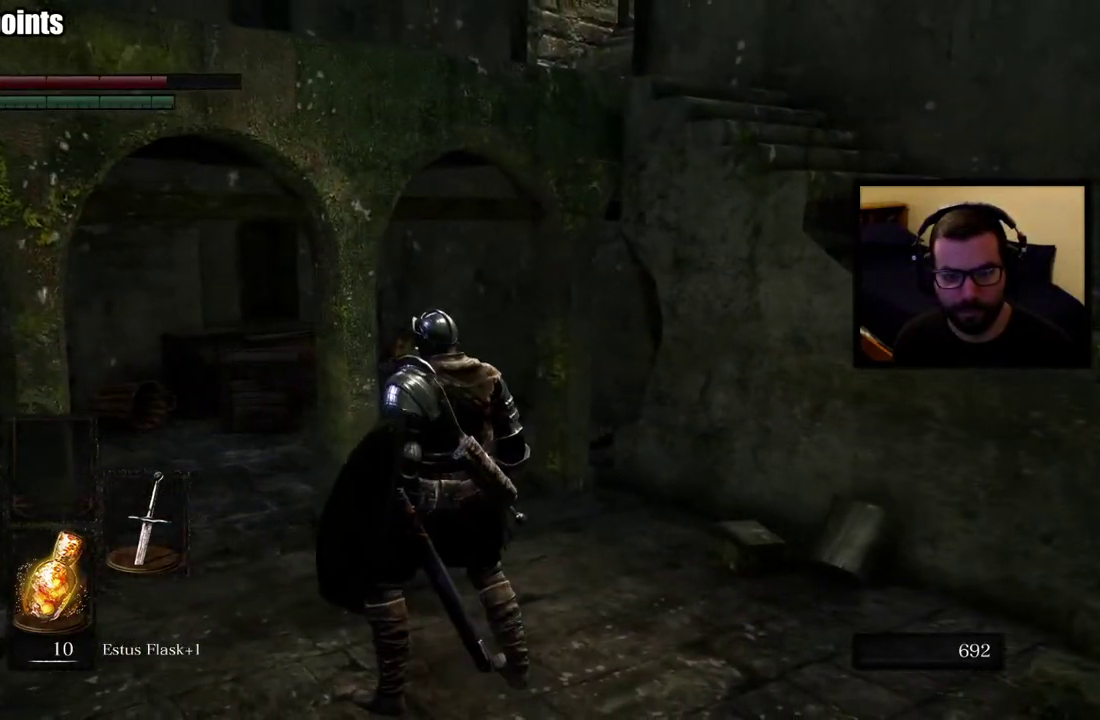
{"buttons": ["CIRCLE"], "left_stick": "up", "right_stick": "center", "events": [[33, "right_stick", "right"], [67, "left_stick", "down-right"], [183, "left_stick", "right"], [283, "left_stick", "up-right"], [350, "right_stick", "center"], [467, "CIRCLE", "down"], [483, "left_stick", "up"]]}